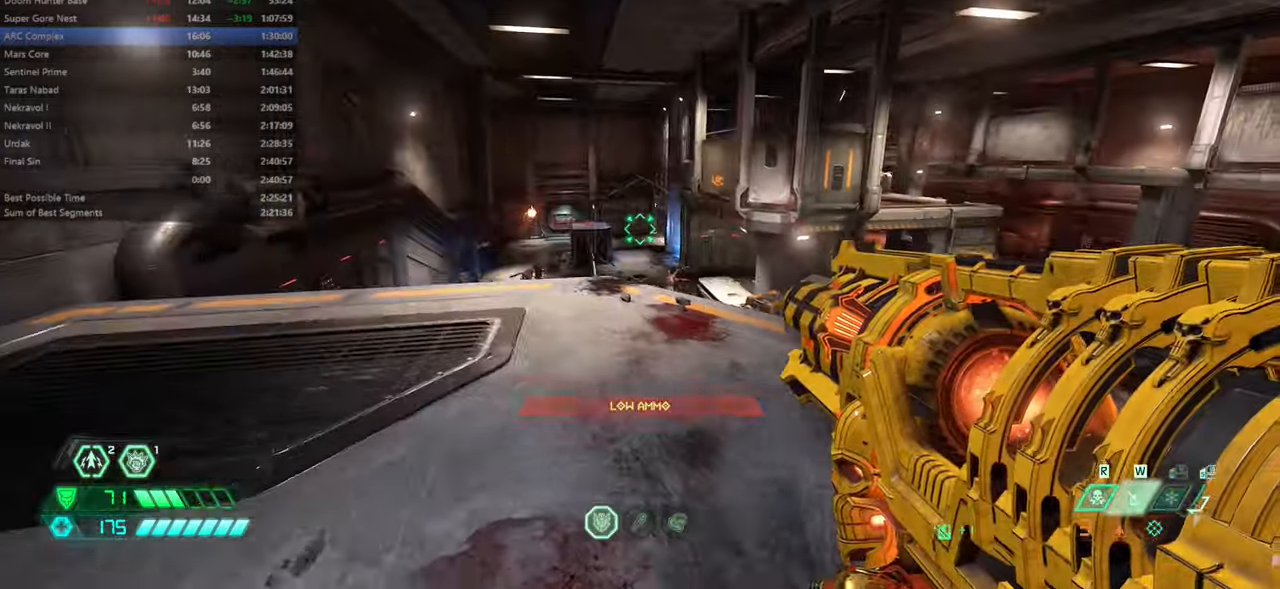
Gameplay with keyboard and mouse; each line is a JSON object with the keys and mouse buttons held at the frame after it. "events" lists presses ("down") and releases ("up") of "bfg", "bl", "bw", "cg", "crc", "cs", "csg", "dash", "fb", "fw", "hc", "jump", "l", "mel", "pr", "r", "rl", "ssg", "mouse_left", "mouse_wheel" and "mouse_right" between this image and that frame as [ms after this image, input, new state], when the widget could be followed in between. "mouse_left", "mouse_wheel", "mouse_right" = the "left", "wheel", "right" buttons of the "mouse" list. No other keys are recorded. "wheel" means that the mouse wheel is clicked or scrolled. Key names are as the overlay labels them; some are game actions (e.g. jump) rather than physical keys. Not read: mod mouse_move ww.
{"keys": ["fw"], "mouse": [], "events": [[400, "fw", "down"], [467, "l", "up"]]}
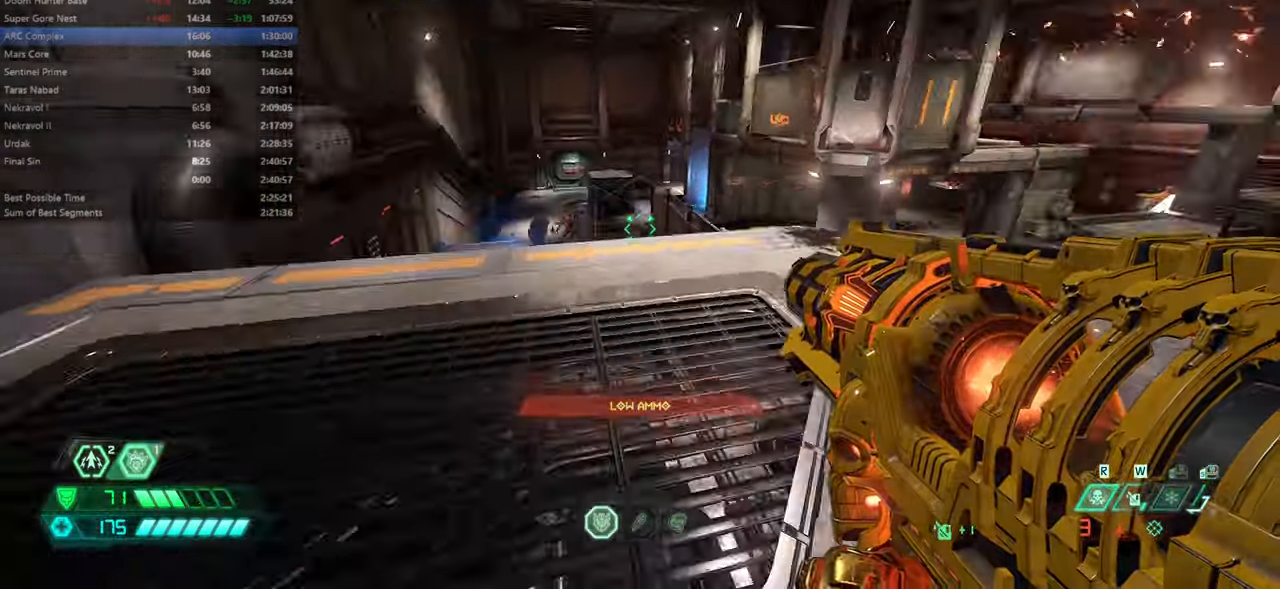
{"keys": [], "mouse": [], "events": [[134, "hc", "down"], [234, "hc", "up"], [367, "fw", "up"]]}
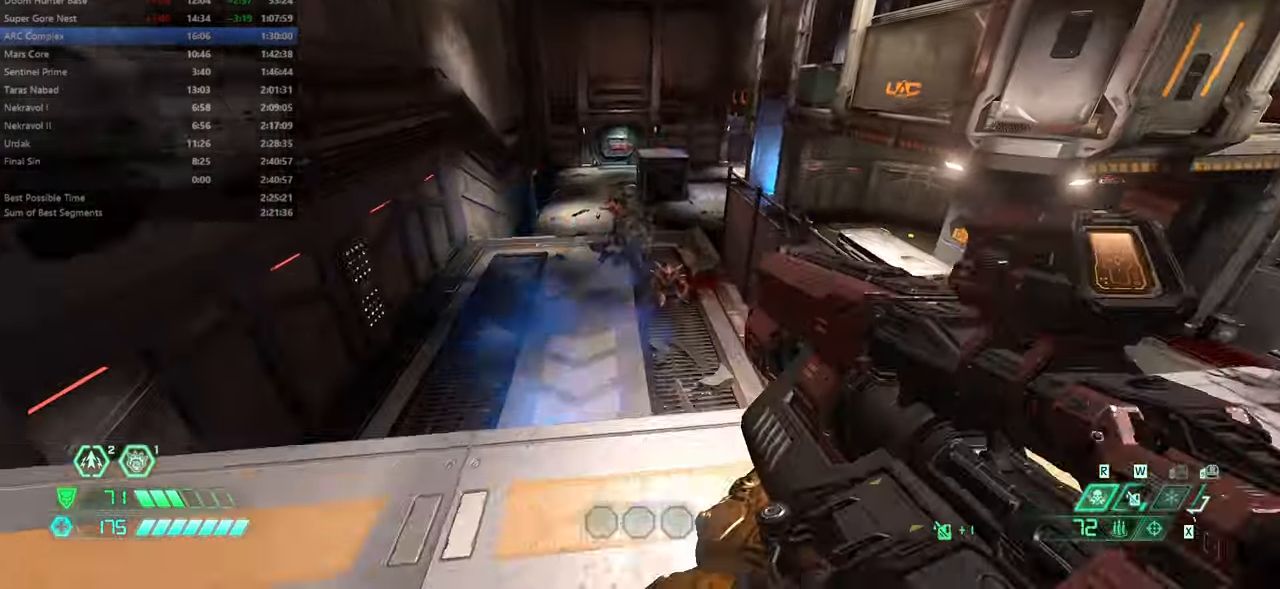
{"keys": ["bw"], "mouse": [], "events": [[34, "mouse_right", "down"], [67, "mouse_left", "down"], [67, "r", "down"], [100, "csg", "down"], [167, "mouse_left", "up"], [167, "mouse_right", "up"], [200, "csg", "up"], [200, "jump", "down"], [301, "jump", "up"], [401, "bw", "down"], [468, "r", "up"]]}
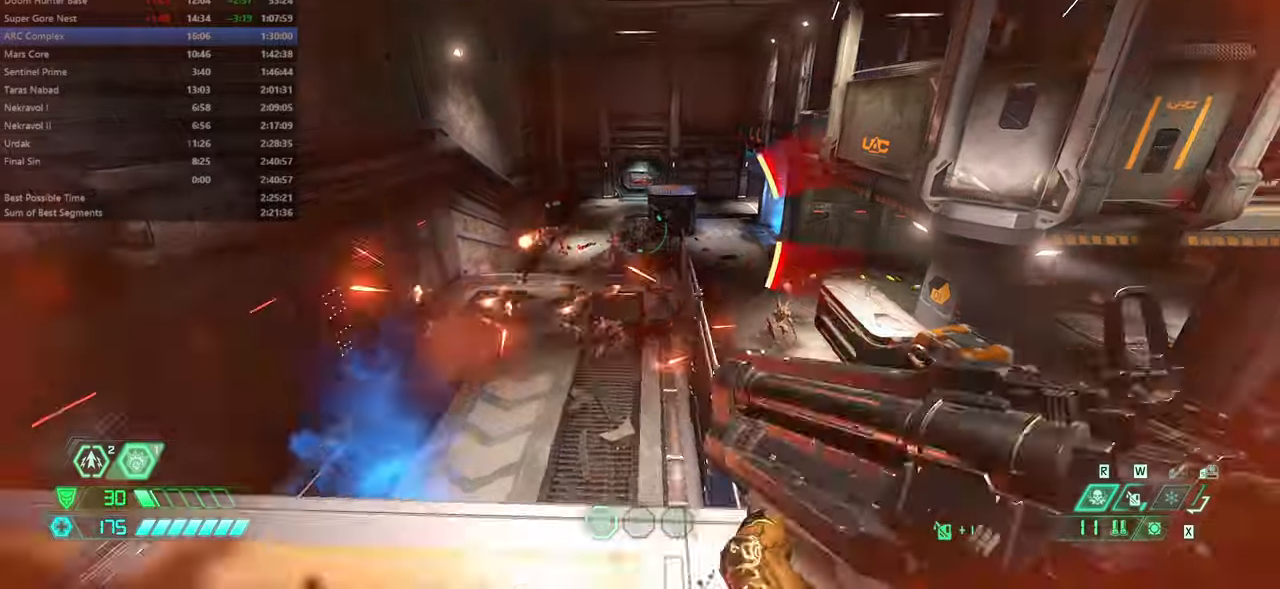
{"keys": ["bw", "l"], "mouse": [], "events": [[66, "l", "down"], [266, "jump", "down"], [400, "jump", "up"]]}
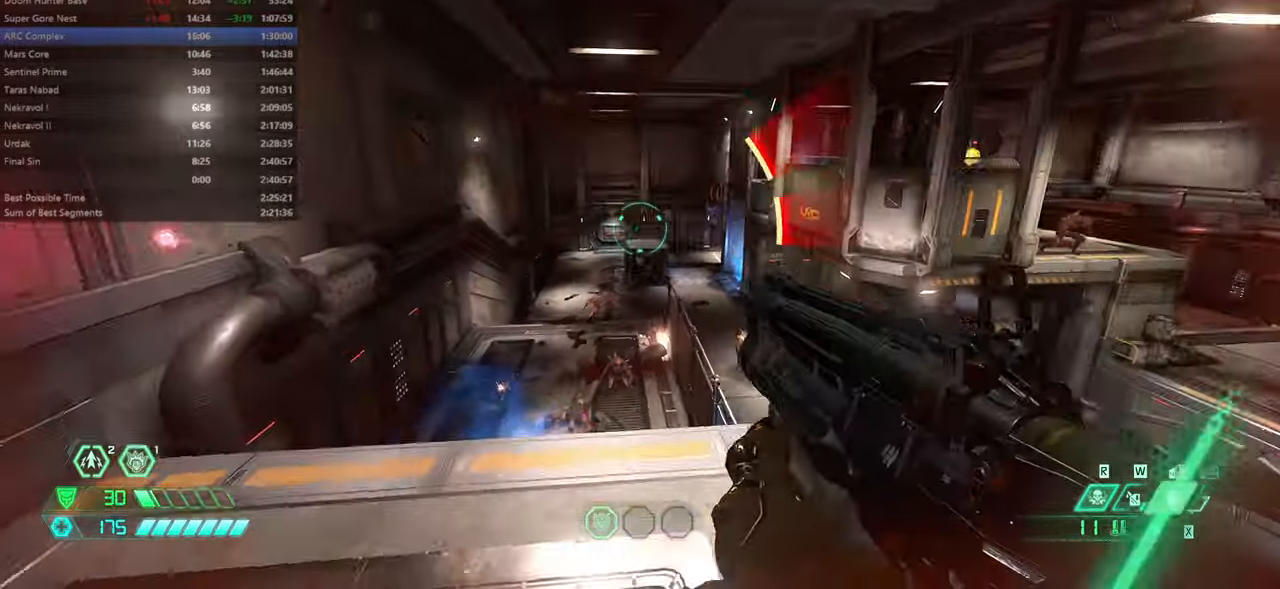
{"keys": ["l", "rl"], "mouse": [], "events": [[133, "bw", "up"], [500, "rl", "down"]]}
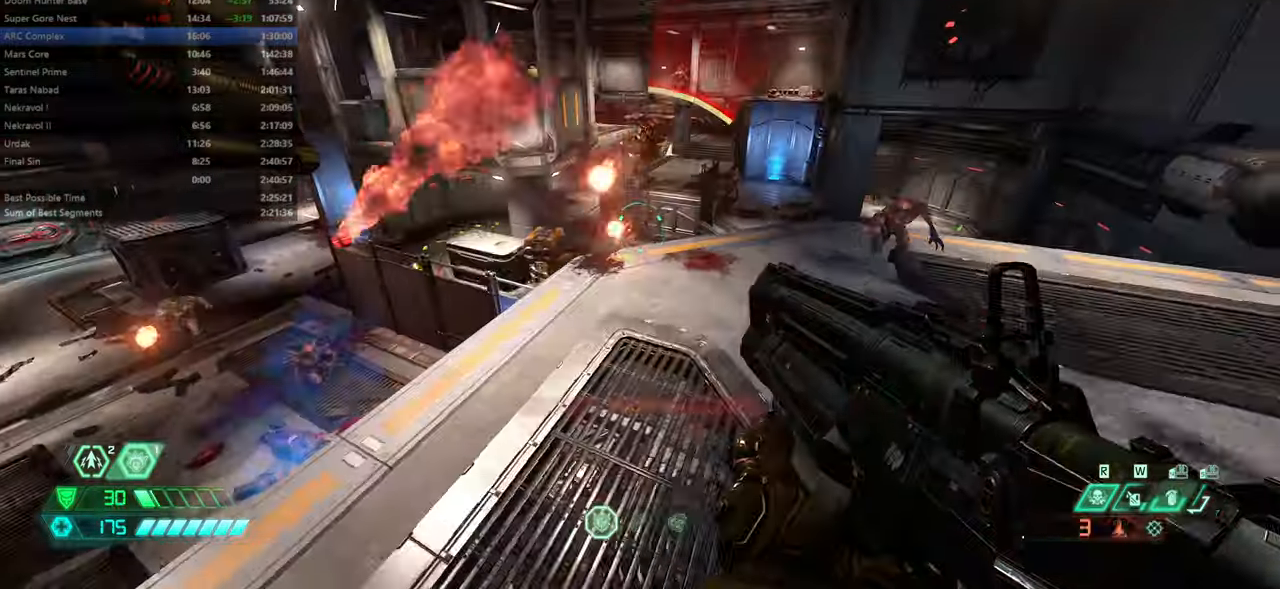
{"keys": ["jump", "r"], "mouse": [], "events": [[33, "rl", "up"], [133, "l", "up"], [233, "r", "down"], [433, "jump", "down"]]}
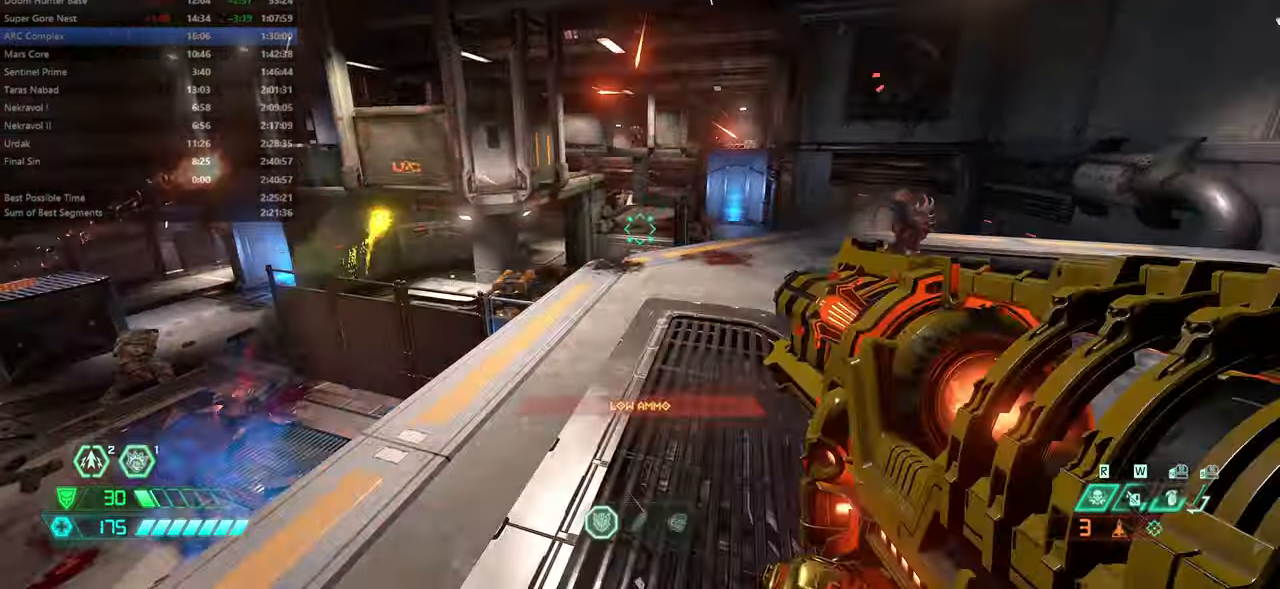
{"keys": ["fw", "r"], "mouse": ["right"], "events": [[33, "jump", "up"], [100, "jump", "down"], [233, "jump", "up"], [333, "fw", "down"], [333, "mouse_right", "down"]]}
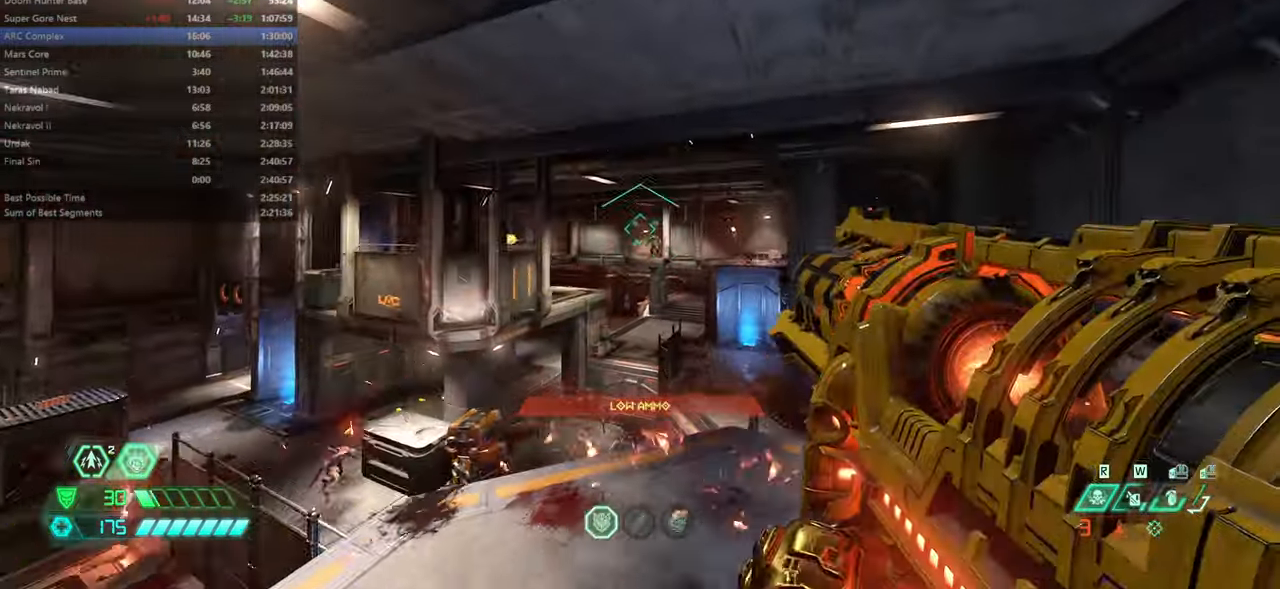
{"keys": ["fw", "l"], "mouse": ["right"], "events": [[300, "r", "up"], [400, "l", "down"]]}
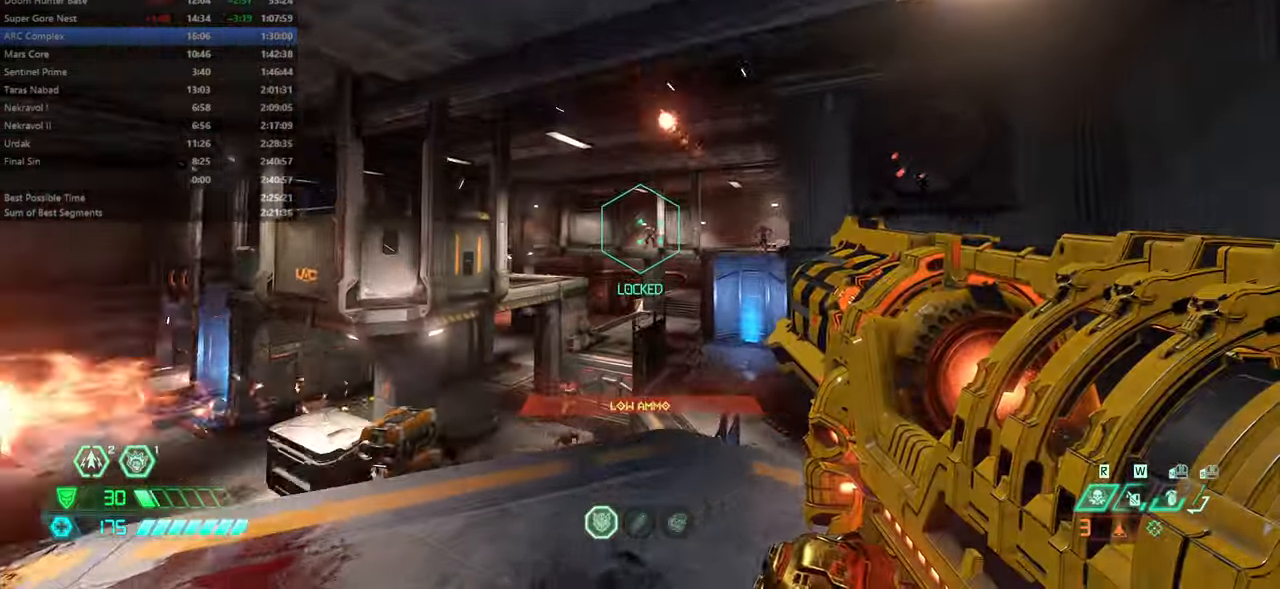
{"keys": ["fw", "l"], "mouse": ["left", "right"], "events": [[333, "jump", "down"], [366, "mouse_left", "down"], [433, "jump", "up"]]}
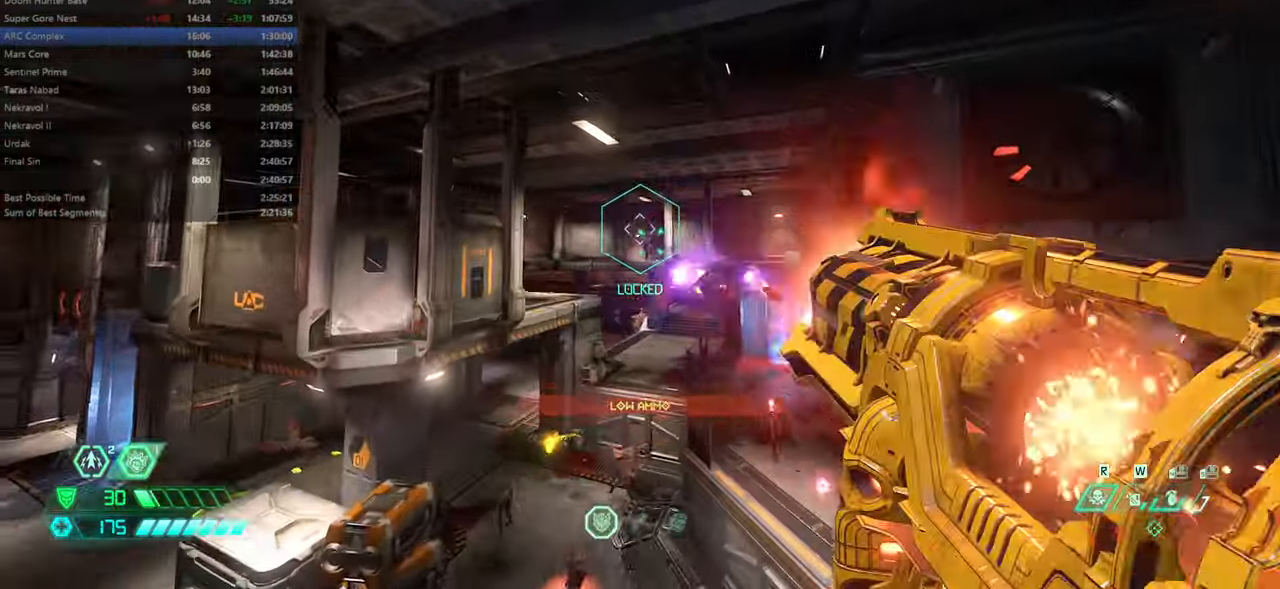
{"keys": ["bw", "r"], "mouse": [], "events": [[33, "fw", "up"], [33, "mouse_left", "up"], [66, "l", "up"], [100, "jump", "down"], [100, "mouse_right", "up"], [100, "r", "down"], [166, "bw", "down"], [233, "jump", "up"]]}
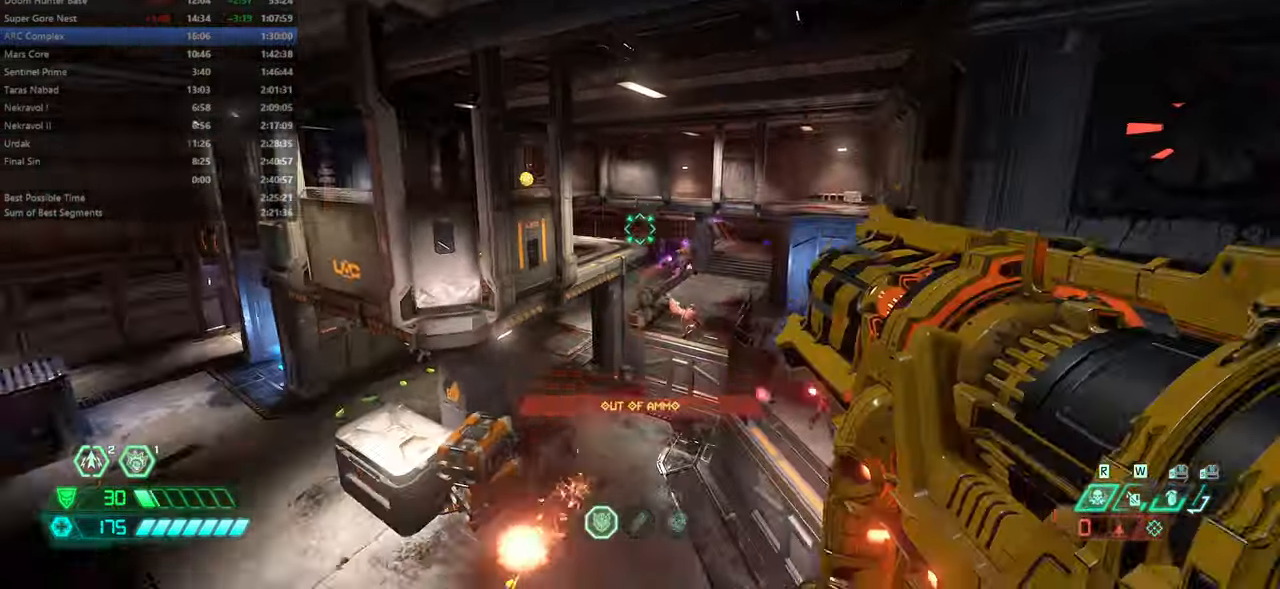
{"keys": ["l"], "mouse": [], "events": [[366, "l", "down"], [366, "r", "up"], [400, "bw", "up"]]}
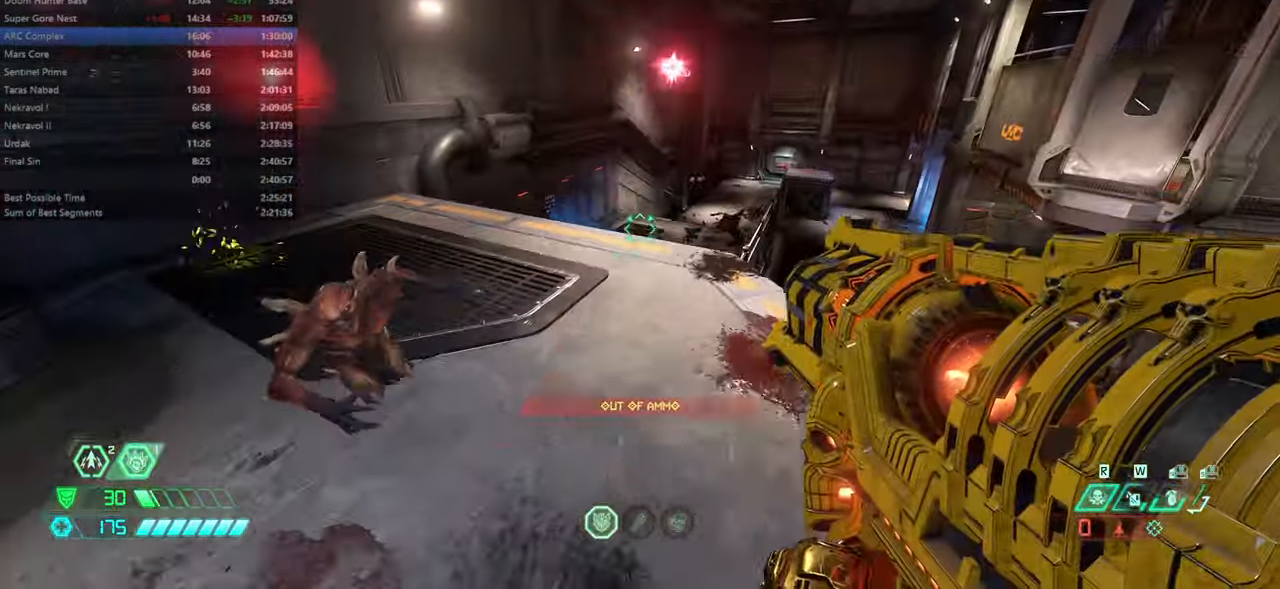
{"keys": [], "mouse": ["right"], "events": [[100, "hc", "down"], [200, "hc", "up"], [333, "bw", "down"], [366, "l", "up"], [433, "bw", "up"], [500, "mouse_right", "down"]]}
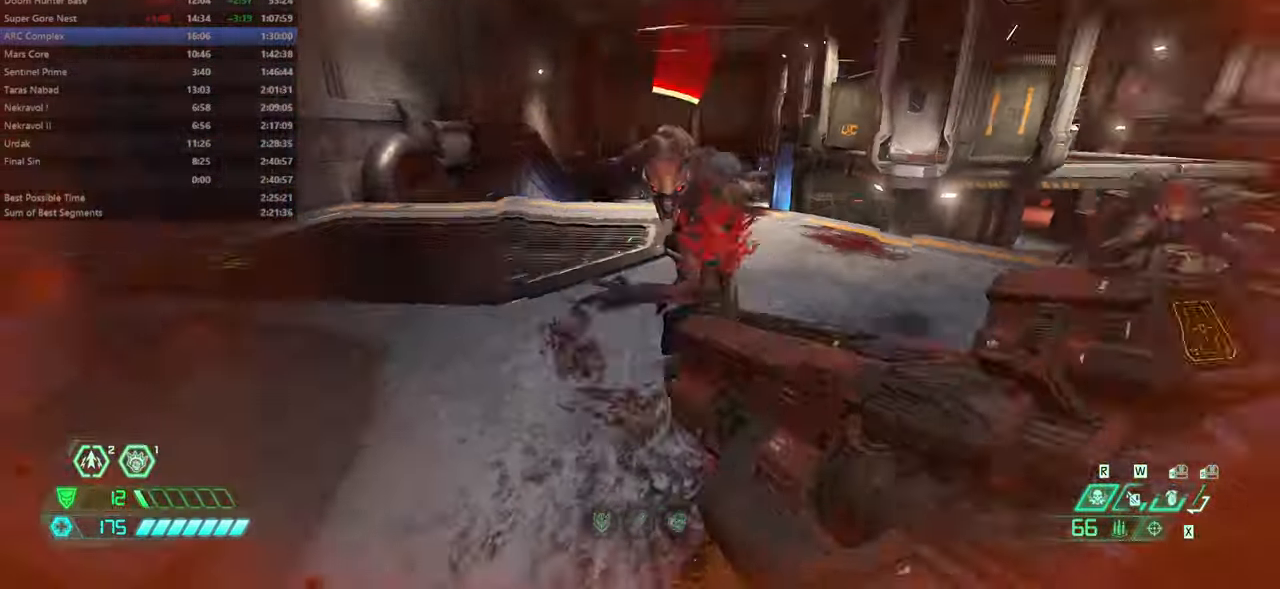
{"keys": ["fw", "l"], "mouse": [], "events": [[66, "l", "down"], [66, "mouse_left", "down"], [100, "mouse_right", "up"], [200, "mouse_left", "up"], [266, "ssg", "down"], [333, "ssg", "up"], [500, "fw", "down"]]}
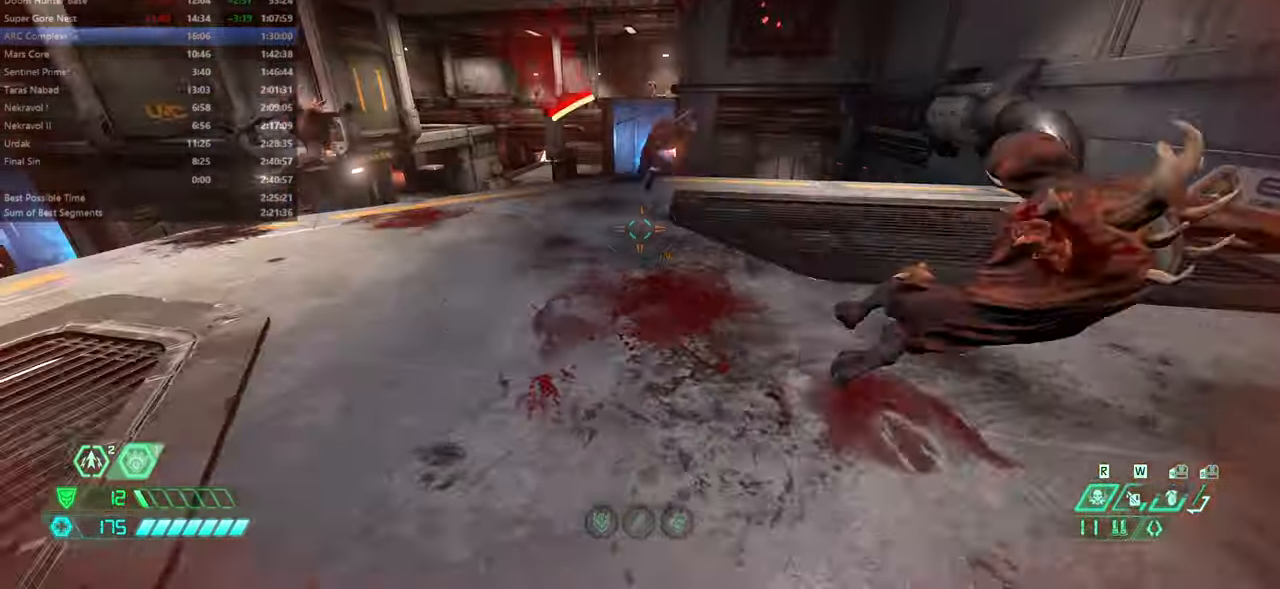
{"keys": ["hc", "r"], "mouse": [], "events": [[66, "l", "up"], [266, "r", "down"], [299, "fw", "up"], [366, "mouse_left", "down"], [466, "hc", "down"], [466, "mouse_left", "up"]]}
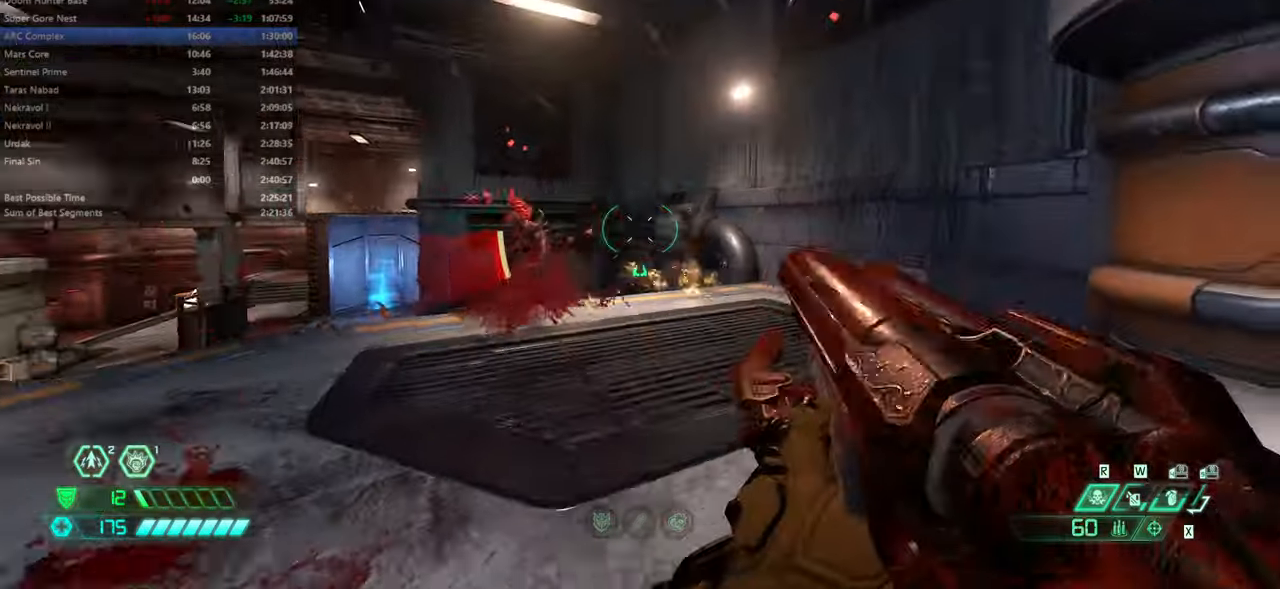
{"keys": ["fw", "r"], "mouse": [], "events": [[33, "hc", "up"], [166, "fw", "down"], [300, "r", "up"], [333, "r", "down"]]}
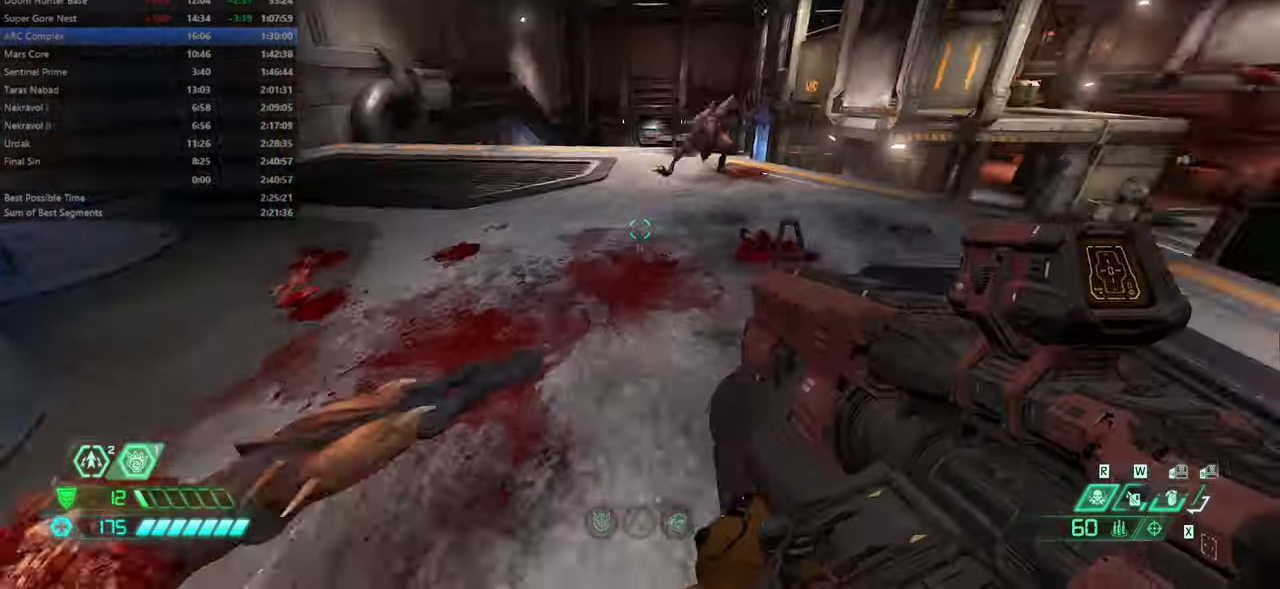
{"keys": ["fw", "l"], "mouse": [], "events": [[166, "r", "up"], [300, "l", "down"], [366, "mouse_right", "down"], [400, "mouse_left", "down"], [500, "mouse_left", "up"], [500, "mouse_right", "up"]]}
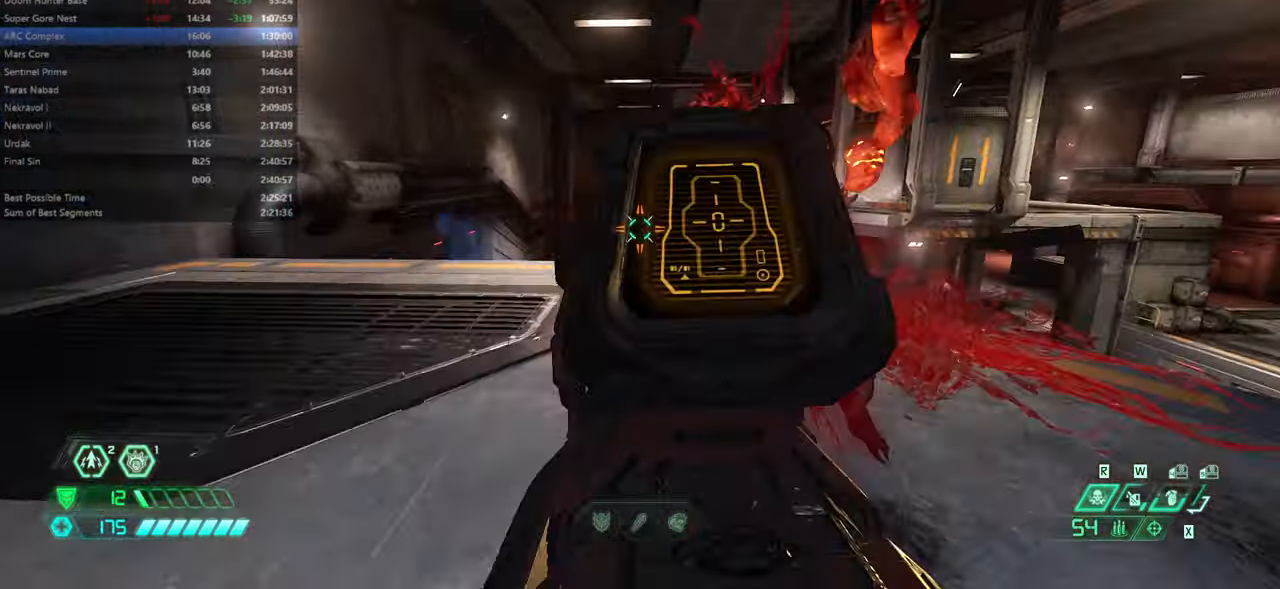
{"keys": ["fw", "jump", "l"], "mouse": [], "events": [[200, "l", "up"], [266, "csg", "down"], [333, "csg", "up"], [433, "l", "down"], [500, "jump", "down"]]}
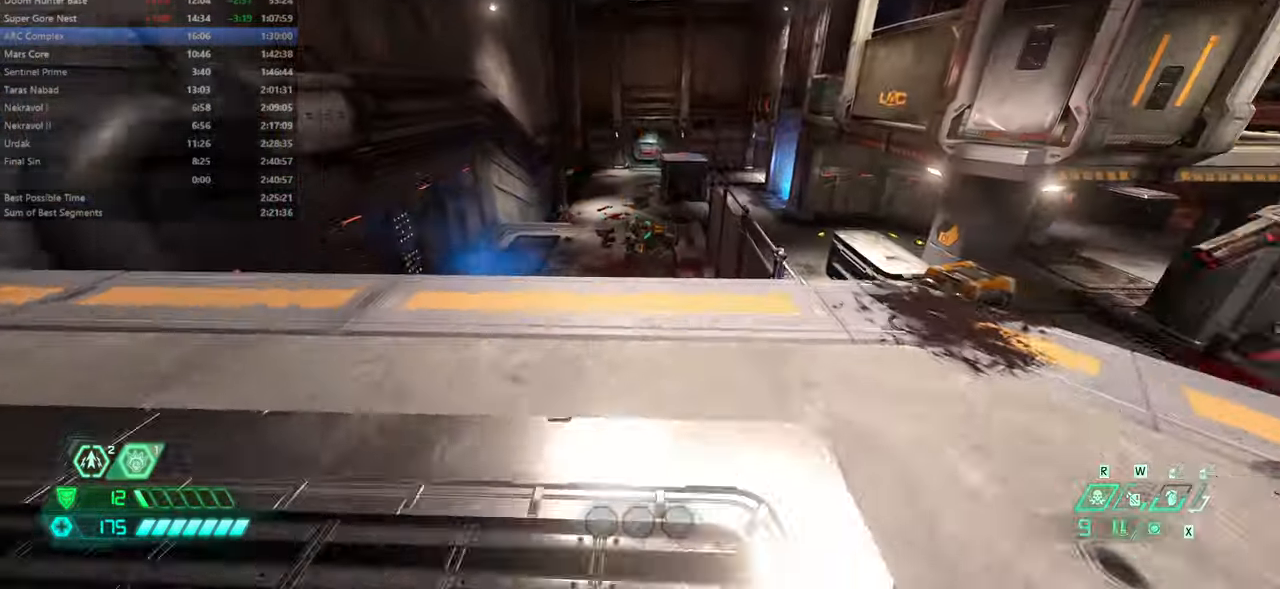
{"keys": ["r"], "mouse": [], "events": [[100, "fw", "up"], [166, "jump", "up"], [233, "l", "up"], [300, "jump", "down"], [300, "r", "down"], [433, "jump", "up"]]}
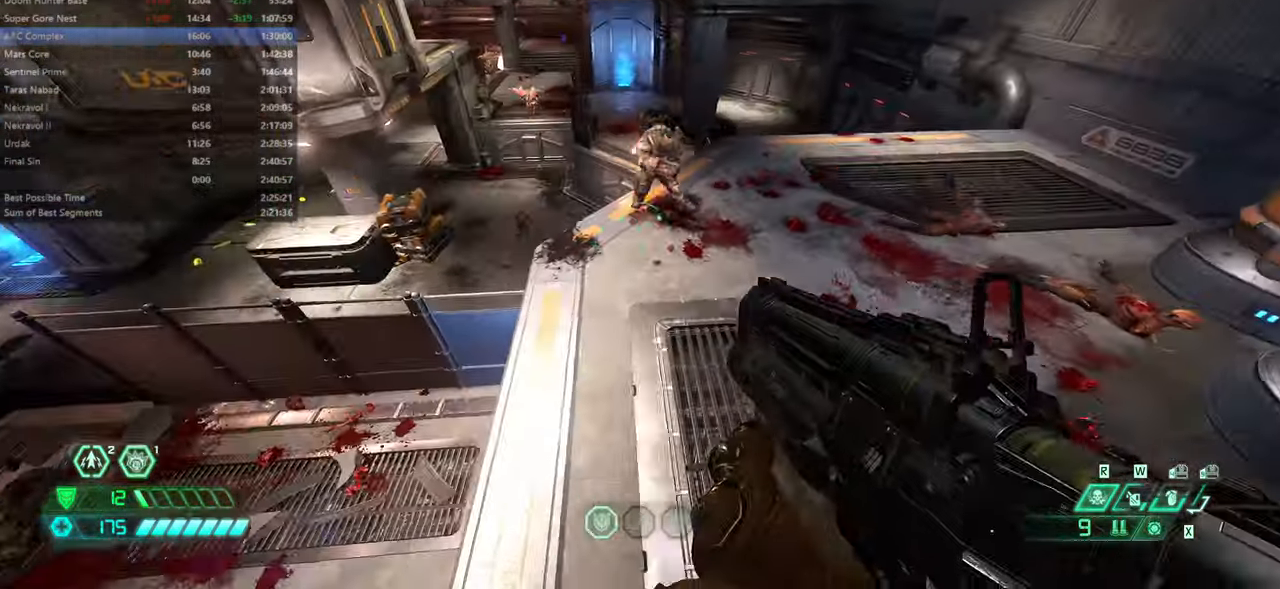
{"keys": ["r"], "mouse": [], "events": [[33, "mouse_right", "down"], [133, "mouse_left", "down"], [166, "fw", "down"], [166, "r", "up"], [266, "fb", "down"], [266, "mouse_left", "up"], [266, "mouse_right", "up"], [366, "fb", "up"], [366, "fw", "up"], [466, "r", "down"]]}
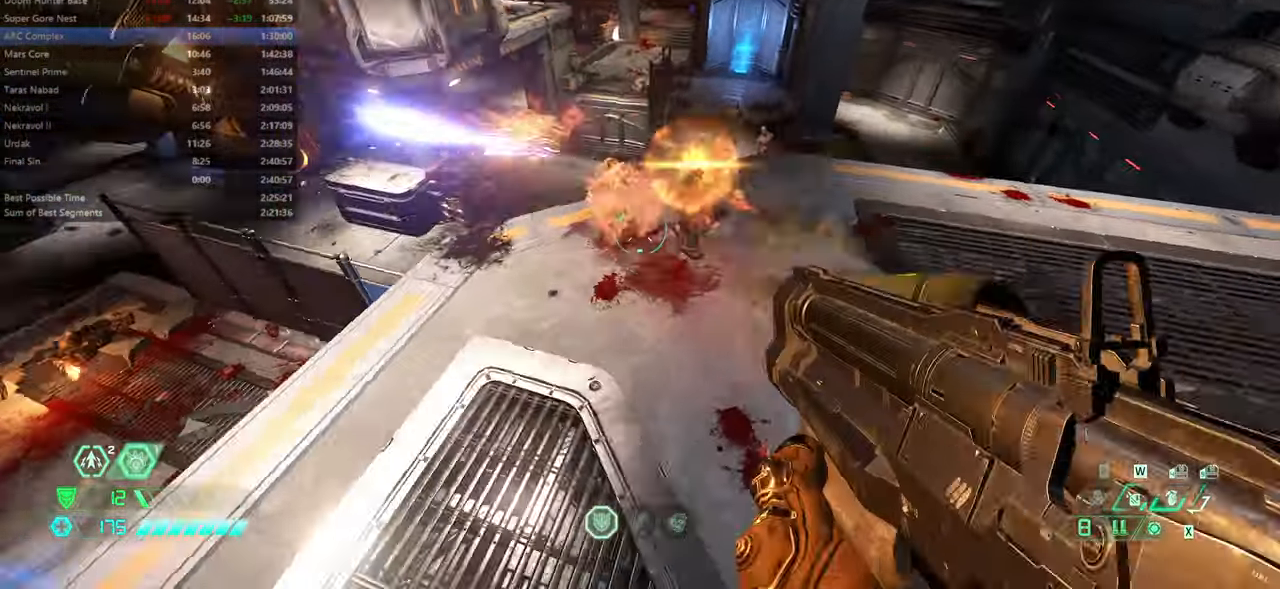
{"keys": ["jump", "l"], "mouse": [], "events": [[200, "bw", "down"], [233, "l", "down"], [233, "r", "up"], [366, "bw", "up"], [500, "jump", "down"]]}
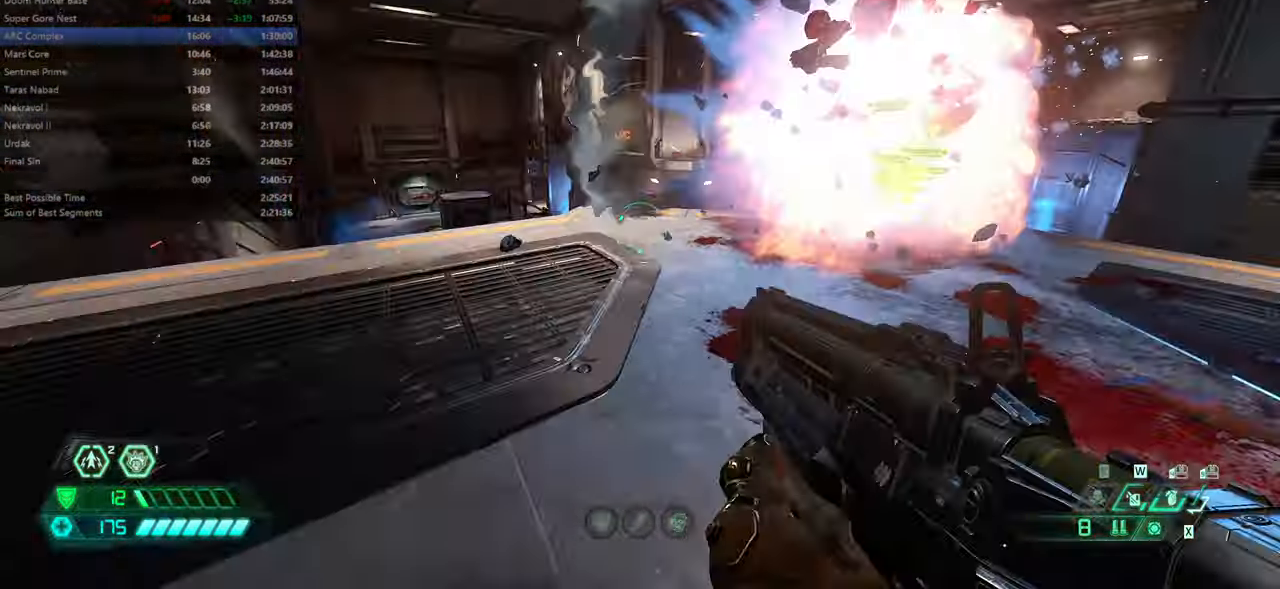
{"keys": ["l"], "mouse": [], "events": [[166, "jump", "up"]]}
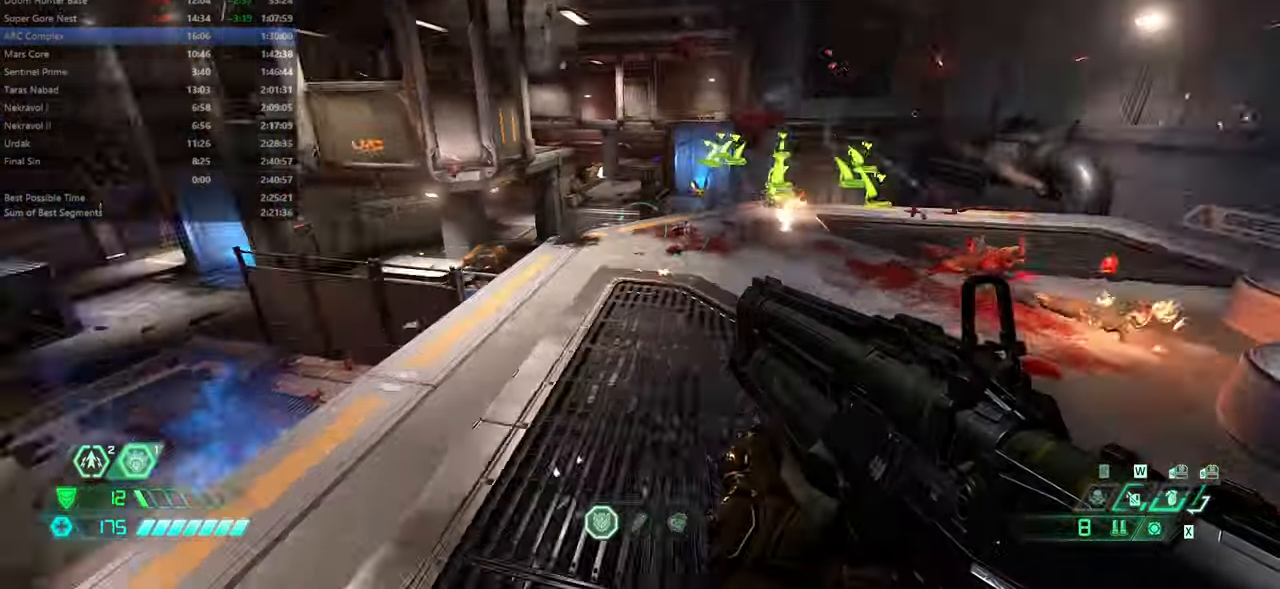
{"keys": ["fw", "jump", "r"], "mouse": [], "events": [[66, "ssg", "down"], [166, "ssg", "up"], [233, "l", "up"], [266, "fw", "down"], [300, "r", "down"], [400, "jump", "down"]]}
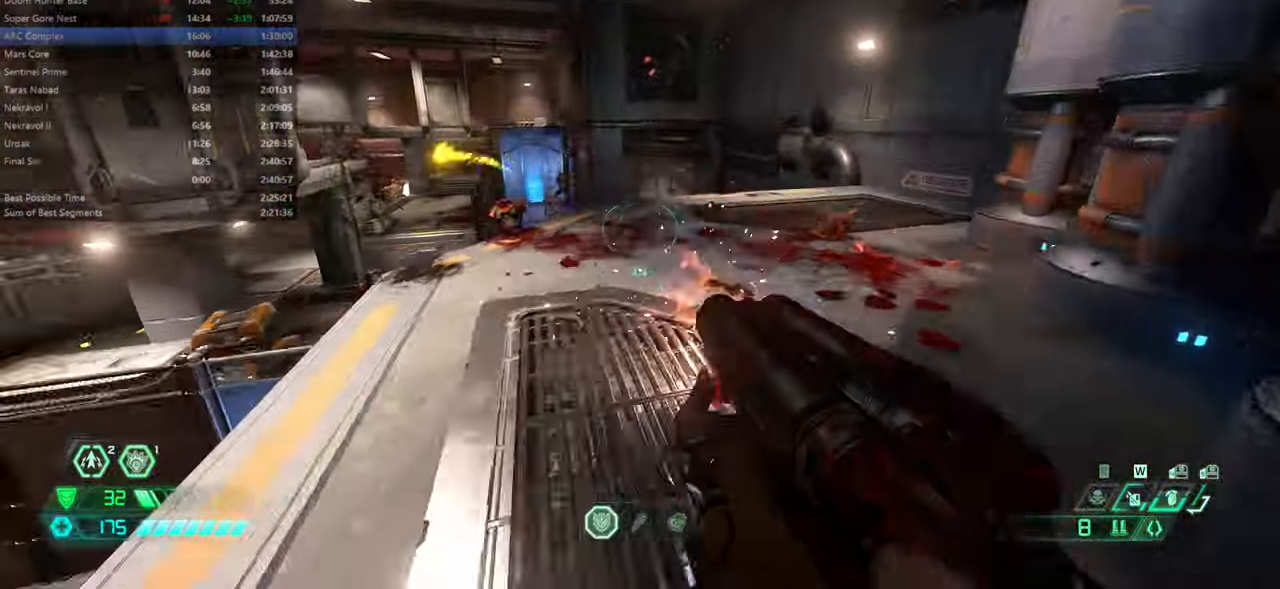
{"keys": ["fw", "pr", "r"], "mouse": [], "events": [[33, "jump", "up"], [466, "pr", "down"]]}
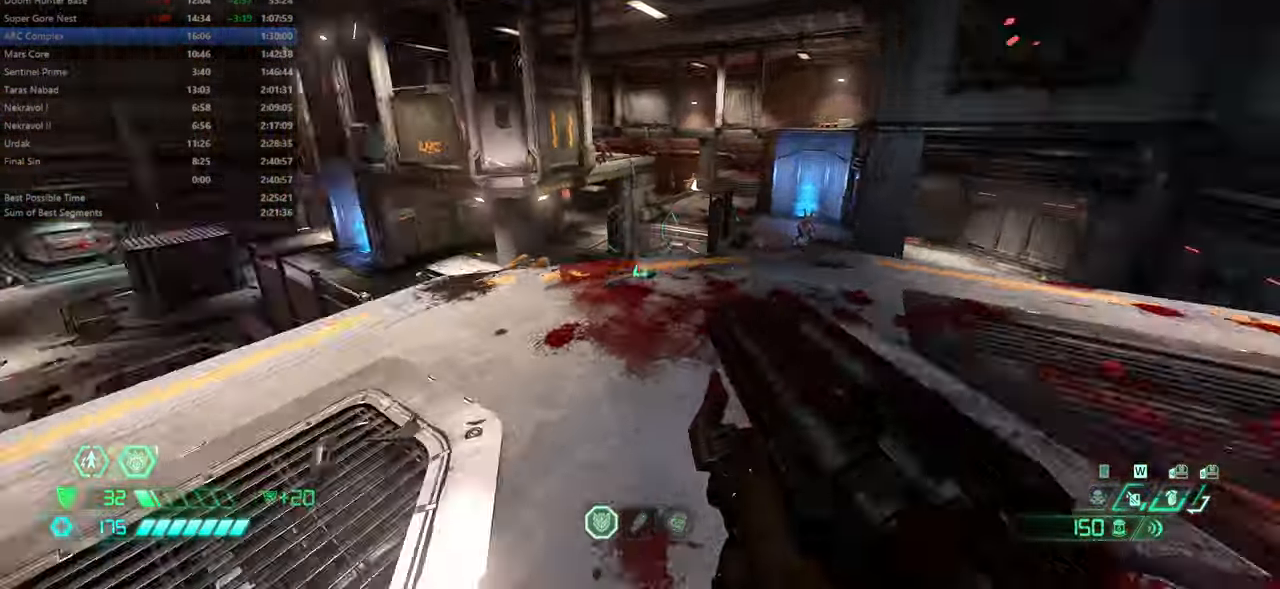
{"keys": ["l"], "mouse": [], "events": [[66, "pr", "up"], [200, "l", "down"], [200, "r", "up"], [300, "fw", "up"], [300, "jump", "down"], [433, "jump", "up"]]}
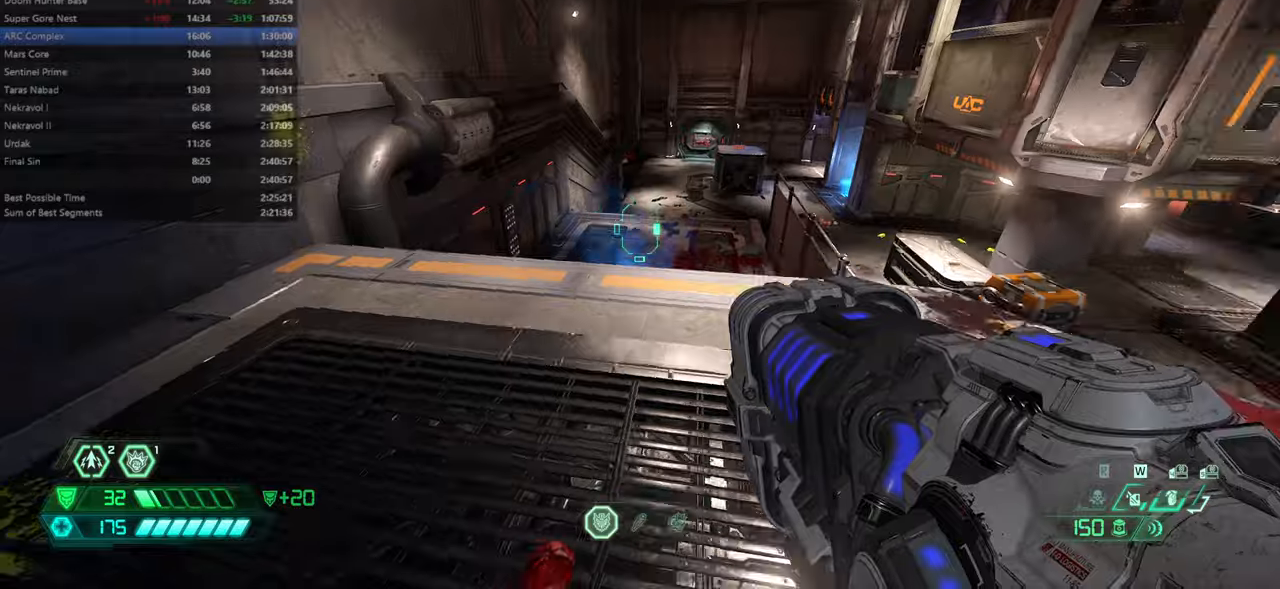
{"keys": ["fw", "r"], "mouse": [], "events": [[234, "ssg", "down"], [267, "ssg", "up"], [367, "l", "up"], [400, "fw", "down"], [500, "r", "down"]]}
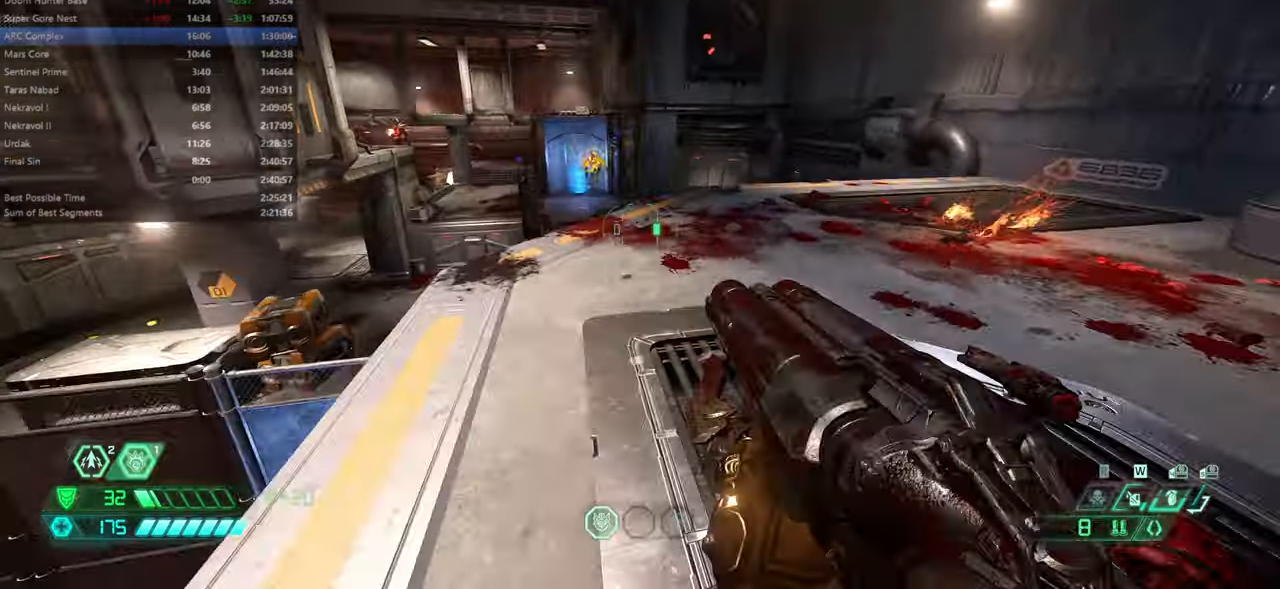
{"keys": ["r"], "mouse": [], "events": [[134, "jump", "down"], [234, "fw", "up"], [234, "jump", "up"], [434, "hc", "down"], [500, "hc", "up"]]}